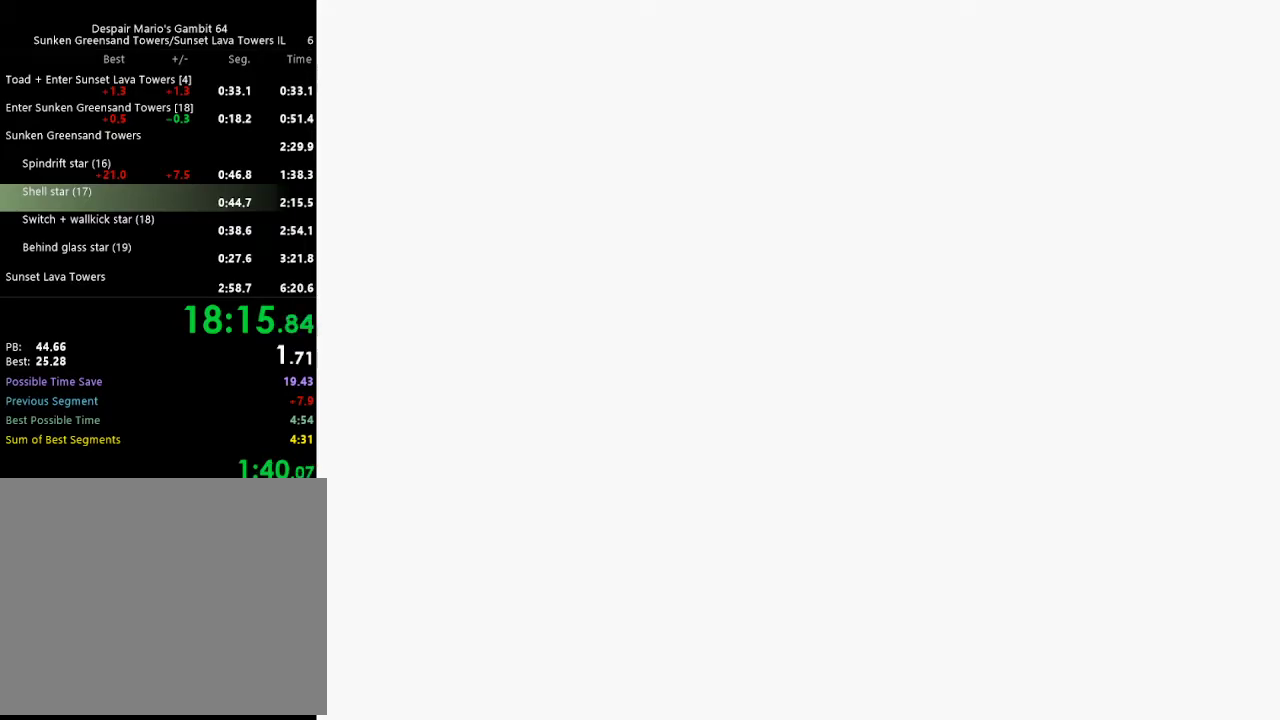
Gameplay with a controller (Nintendo layout); each line is a JSON object with the inputs held at the frame after it. "events" lists button and stick changes between this image and that frame as [ms after this image, input, new state], when the widget could be followed in between. Not read: L3 R3.
{"buttons": [], "left_stick": "center", "events": [[183, "C_DOWN", "down"], [250, "C_DOWN", "up"], [417, "C_RIGHT", "down"], [483, "C_RIGHT", "up"]]}
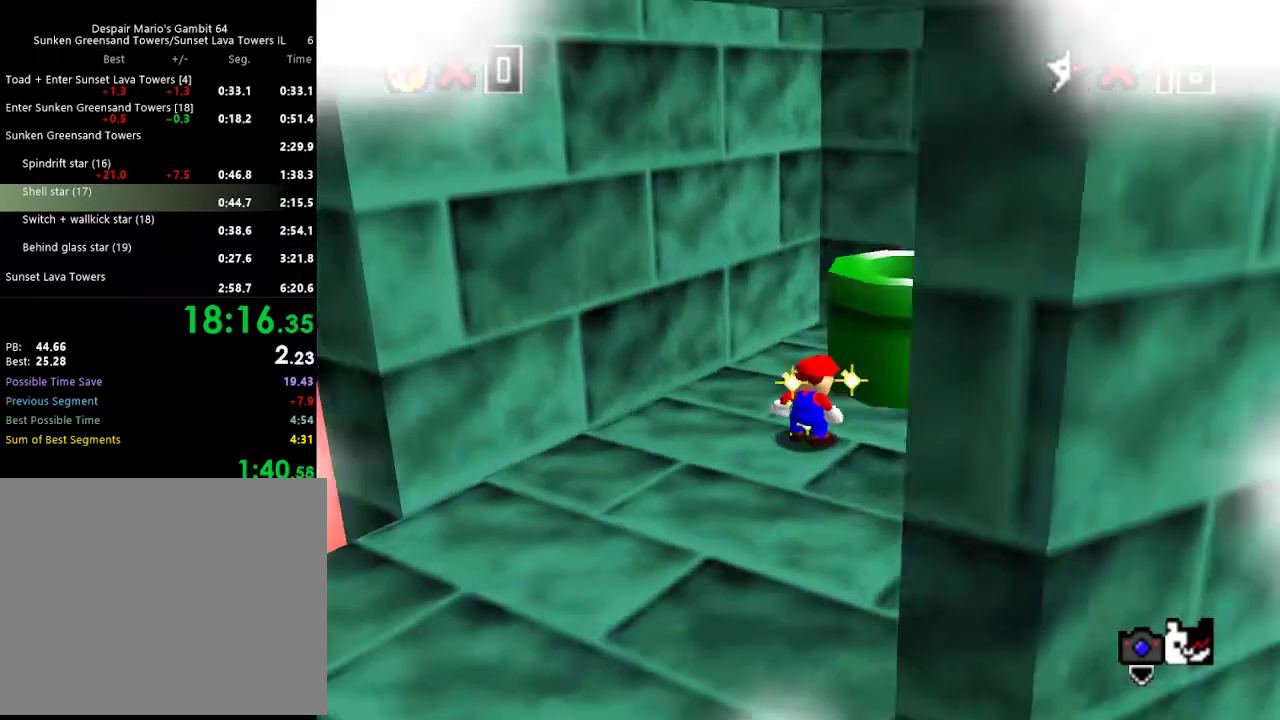
{"buttons": ["A"], "left_stick": "up-right", "events": [[217, "A", "down"], [283, "left_stick", "up-right"]]}
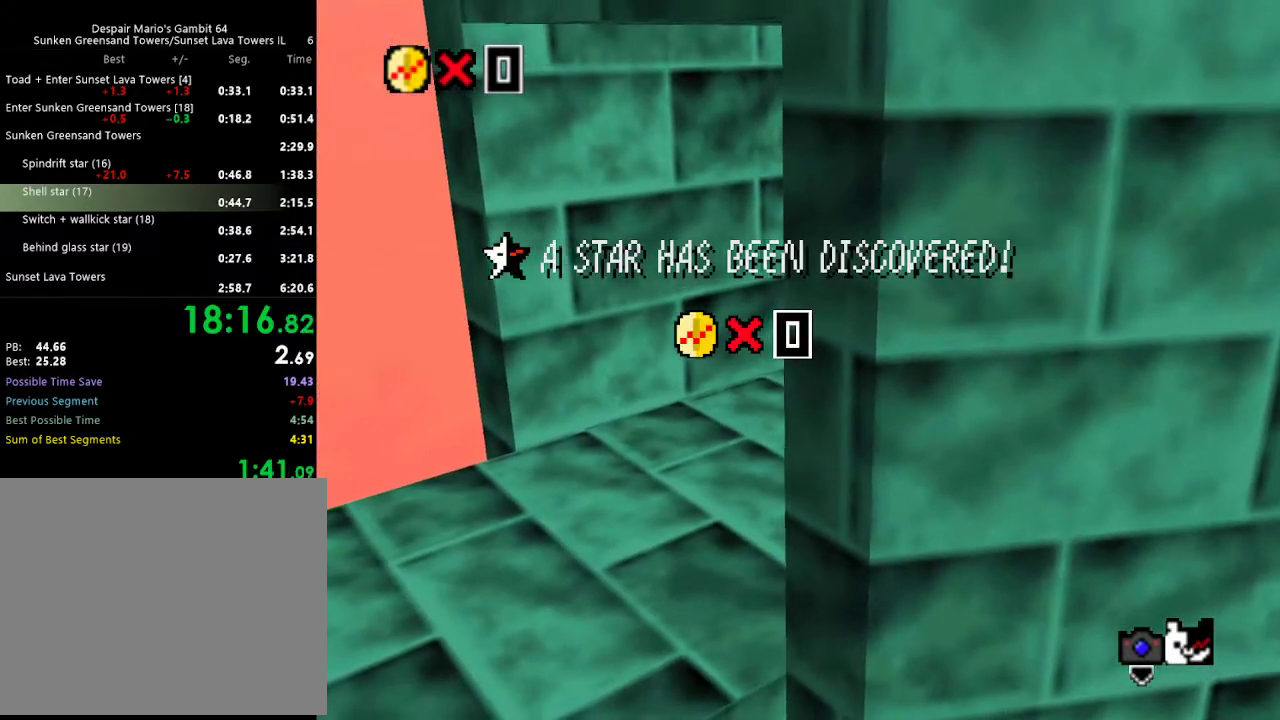
{"buttons": [], "left_stick": "center", "events": [[17, "B", "down"], [83, "B", "up"], [167, "A", "up"], [250, "left_stick", "center"], [283, "C_LEFT", "down"], [383, "C_LEFT", "up"]]}
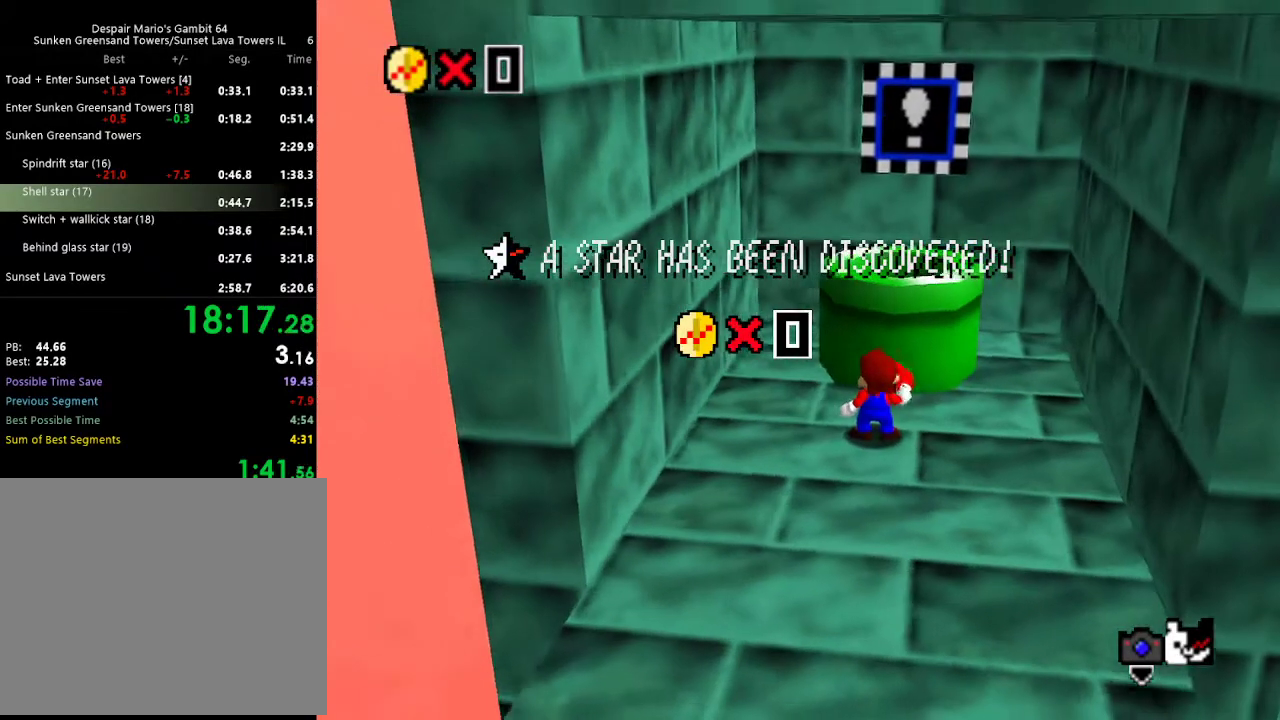
{"buttons": [], "left_stick": "center", "events": []}
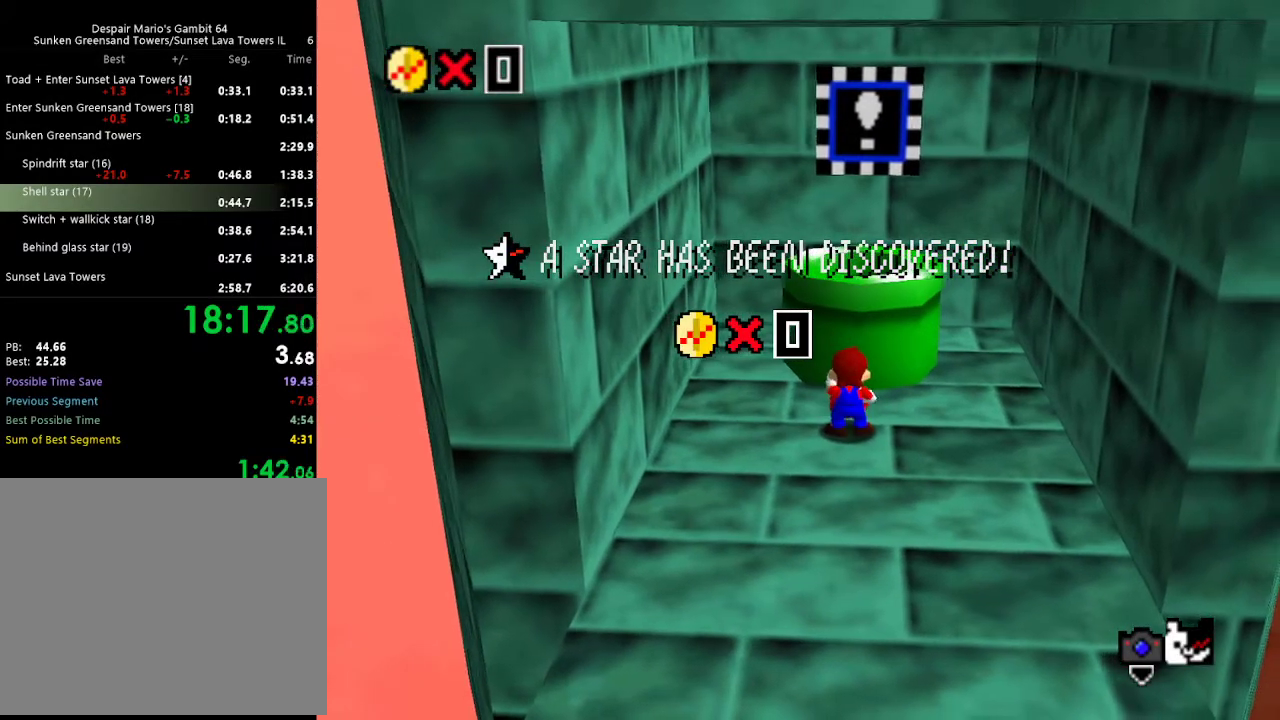
{"buttons": [], "left_stick": "center", "events": []}